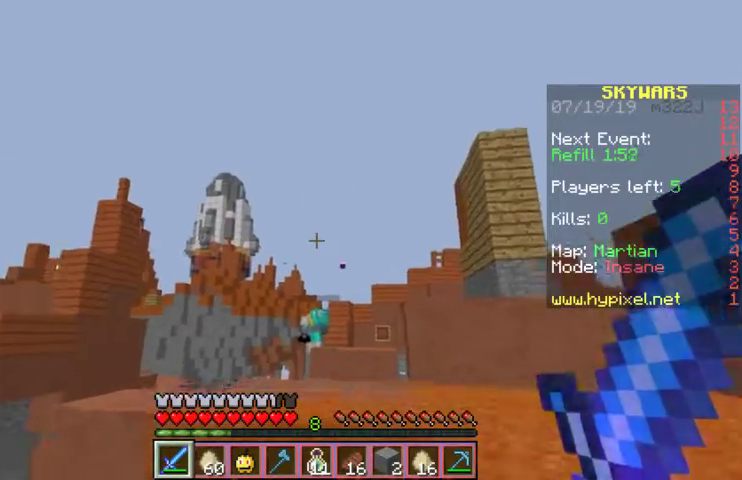
Gameplay with keyboard and mouse; each line is a JSON object with the keys and mouse buttons held at the frame after it. "events" lists presses ("down") and releases ("up") of "a", "d", "s", "space", "w", "mouse_left" and "mouse_right" between this image and that frame as [ms after this image, input, new state], when the widget could be followed in between. "mouse_left", "mouse_right" = the "left", "right" buttons of the "mouse" list. No other keys are recorded. Fast repeated clicks can show as one long hold. Mouse movement is not recorded.
{"keys": ["w"], "mouse": [], "events": [[367, "mouse_right", "down"], [433, "mouse_right", "up"]]}
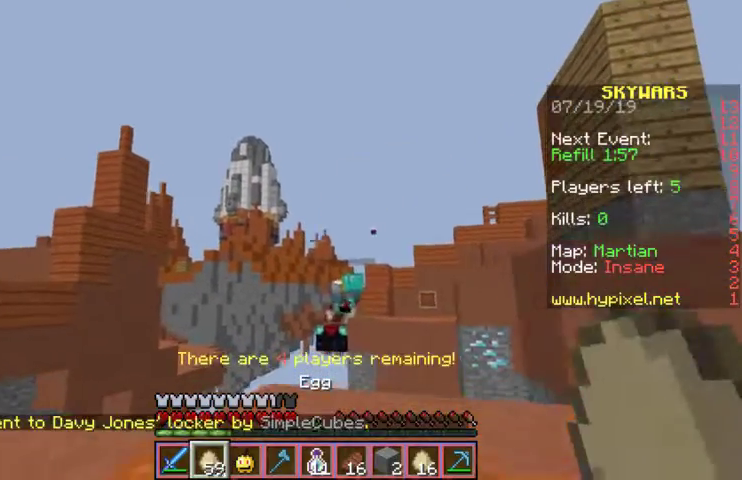
{"keys": [], "mouse": [], "events": [[67, "mouse_right", "down"], [100, "w", "up"], [133, "mouse_right", "up"]]}
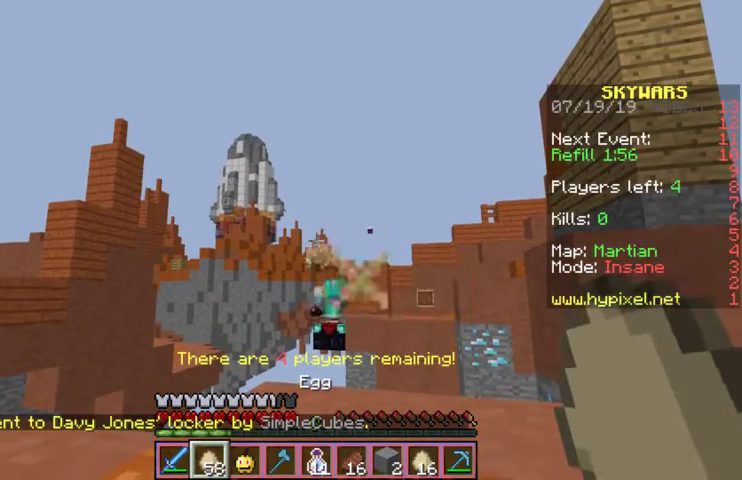
{"keys": [], "mouse": [], "events": []}
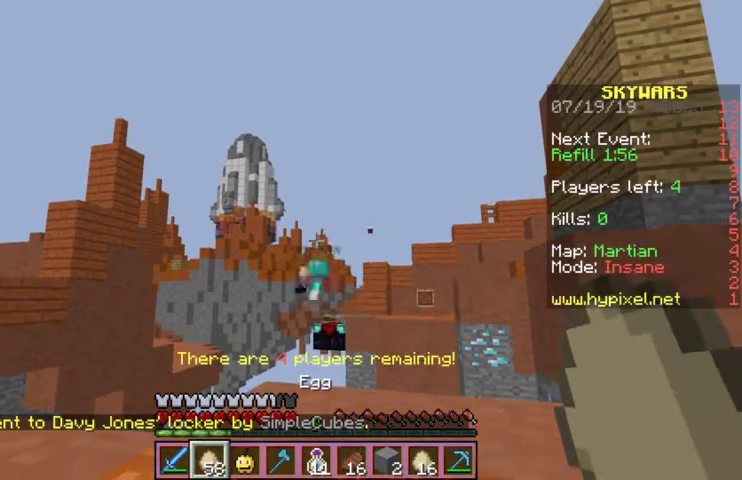
{"keys": [], "mouse": [], "events": []}
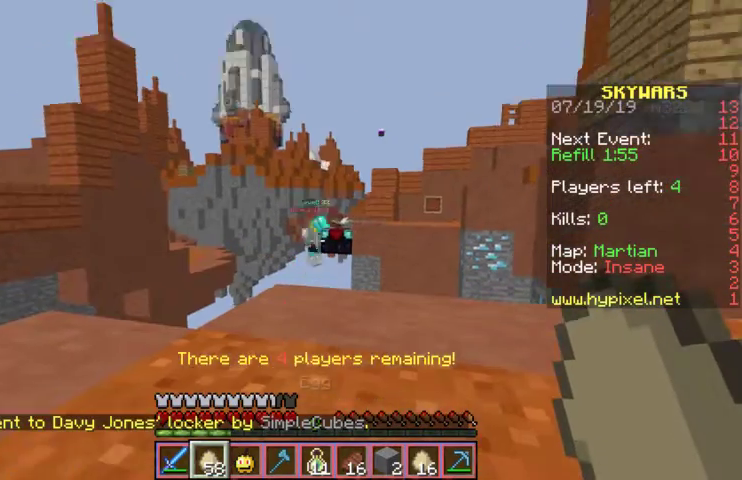
{"keys": [], "mouse": [], "events": []}
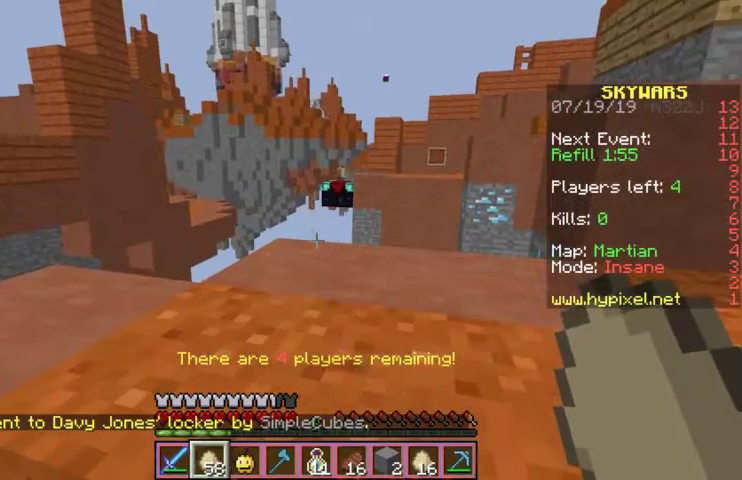
{"keys": [], "mouse": [], "events": []}
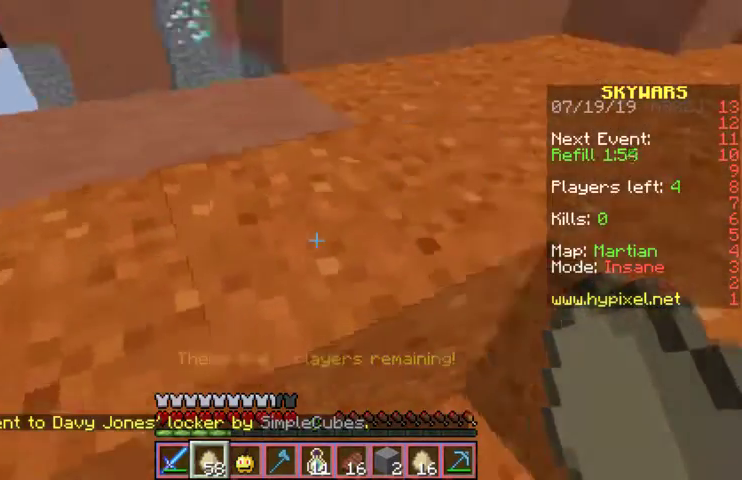
{"keys": ["w"], "mouse": [], "events": [[67, "space", "down"], [67, "w", "down"], [500, "space", "up"]]}
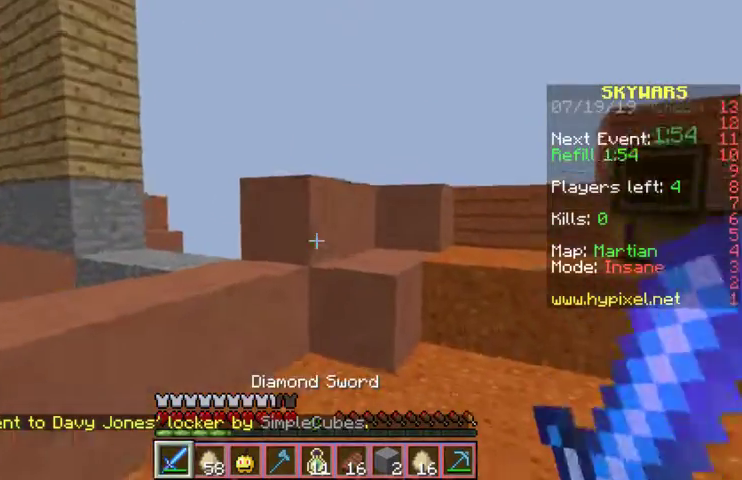
{"keys": ["s"], "mouse": [], "events": [[167, "s", "down"], [200, "w", "up"]]}
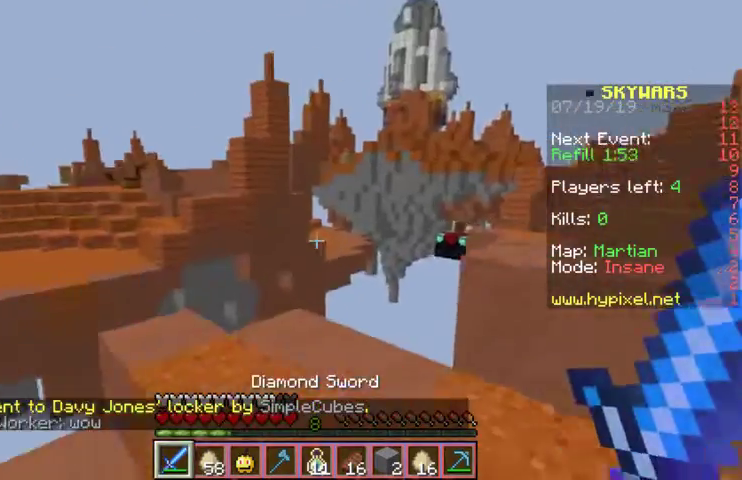
{"keys": ["s"], "mouse": [], "events": []}
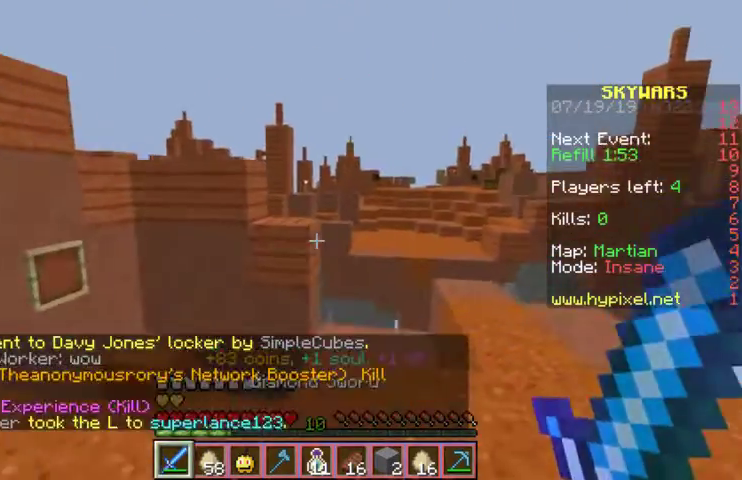
{"keys": ["w"], "mouse": [], "events": [[200, "s", "up"], [367, "w", "down"]]}
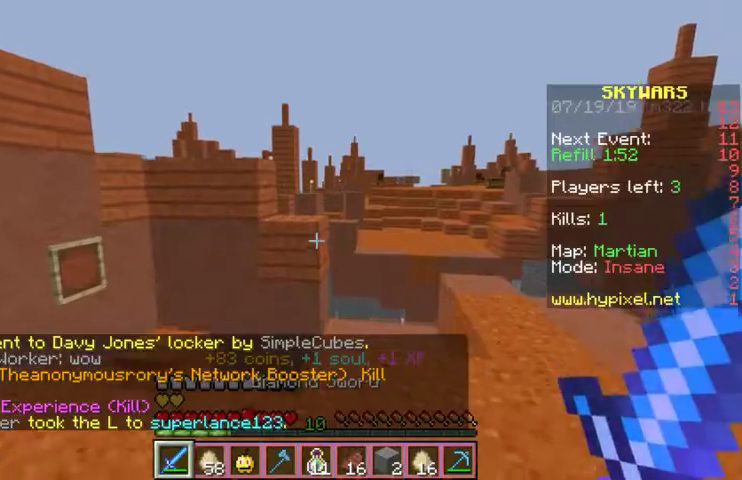
{"keys": [], "mouse": []}
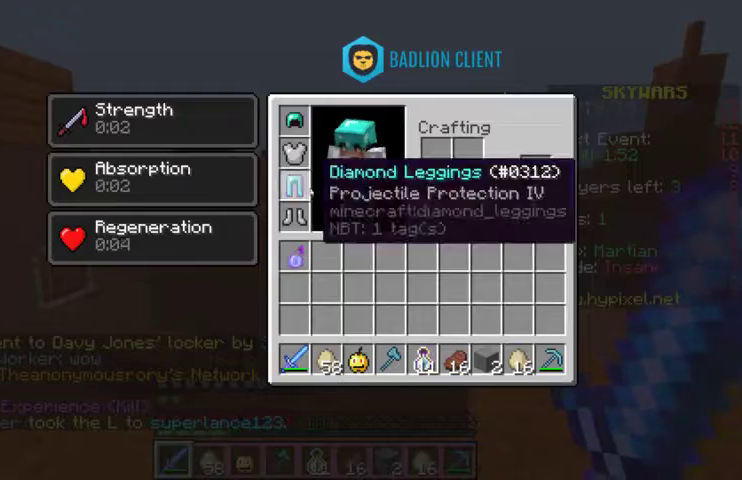
{"keys": ["w"], "mouse": [], "events": [[367, "w", "down"]]}
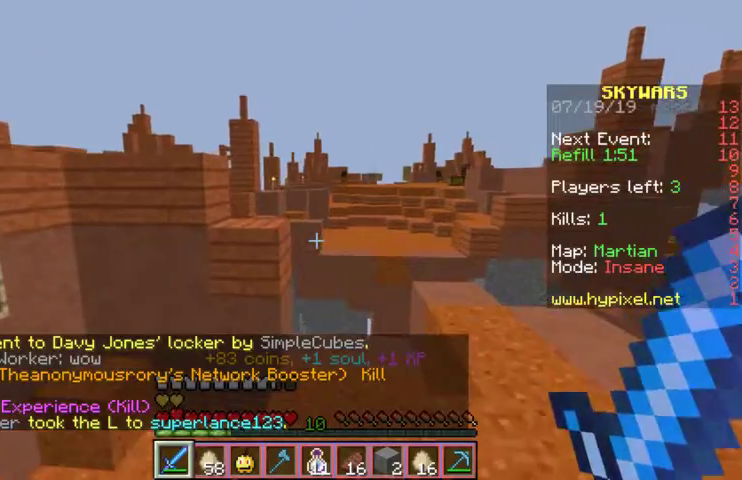
{"keys": [], "mouse": [], "events": [[67, "mouse_left", "down"], [100, "mouse_right", "down"], [133, "mouse_left", "up"], [167, "mouse_right", "up"], [300, "w", "up"]]}
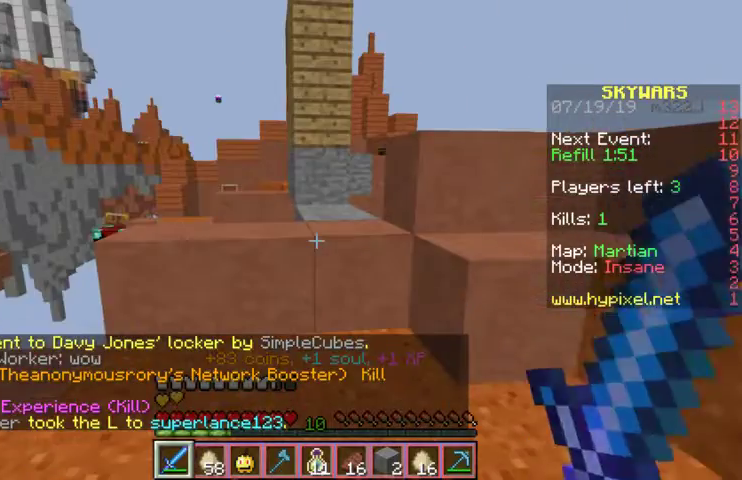
{"keys": ["w"], "mouse": [], "events": [[400, "w", "down"]]}
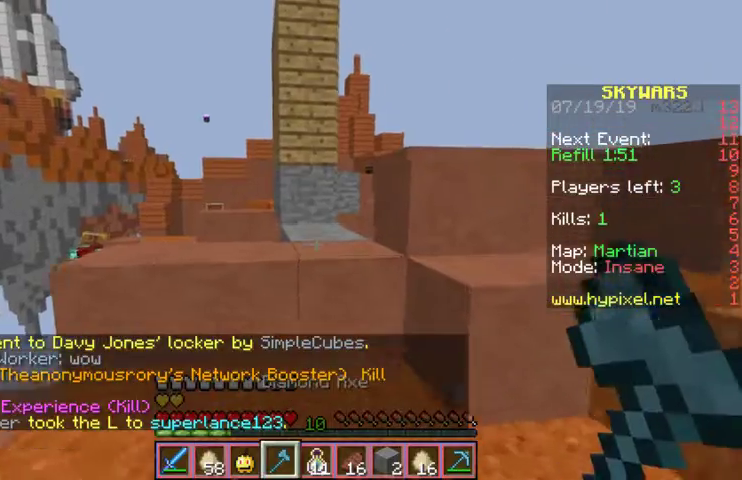
{"keys": ["space", "w"], "mouse": [], "events": [[467, "space", "down"]]}
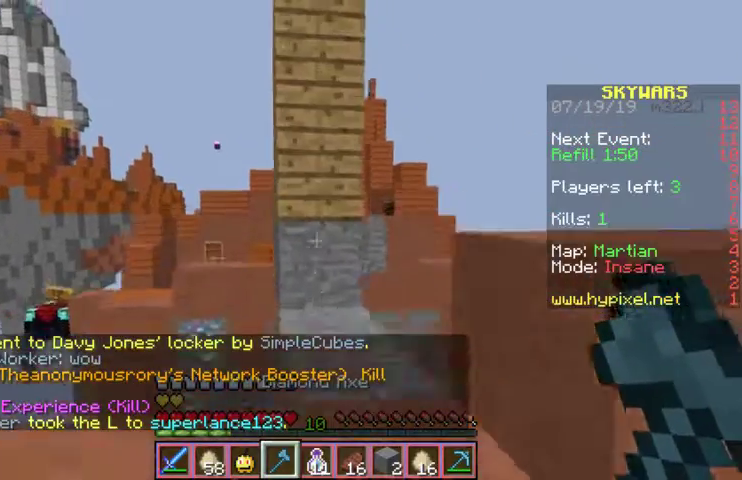
{"keys": ["w"], "mouse": [], "events": [[67, "mouse_left", "down"], [133, "mouse_left", "up"], [167, "space", "up"]]}
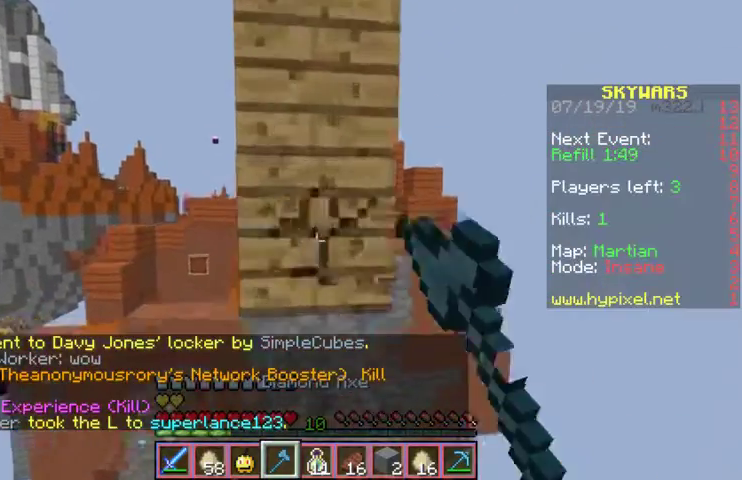
{"keys": ["s"], "mouse": [], "events": [[333, "w", "up"], [467, "s", "down"]]}
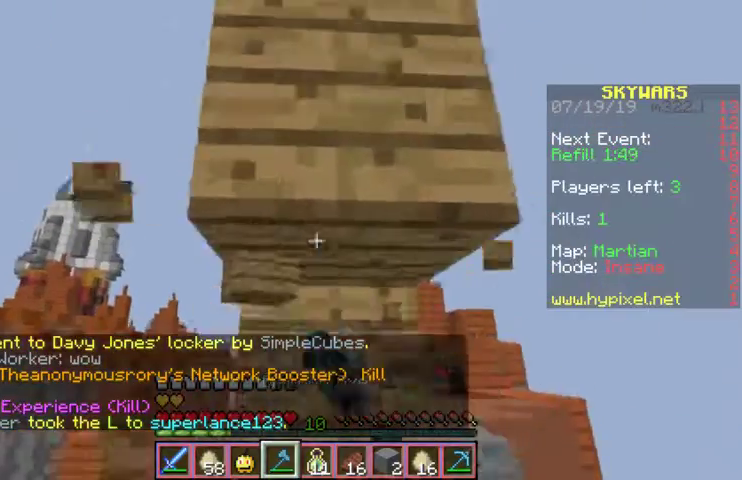
{"keys": ["w"], "mouse": [], "events": [[167, "s", "up"], [267, "w", "down"]]}
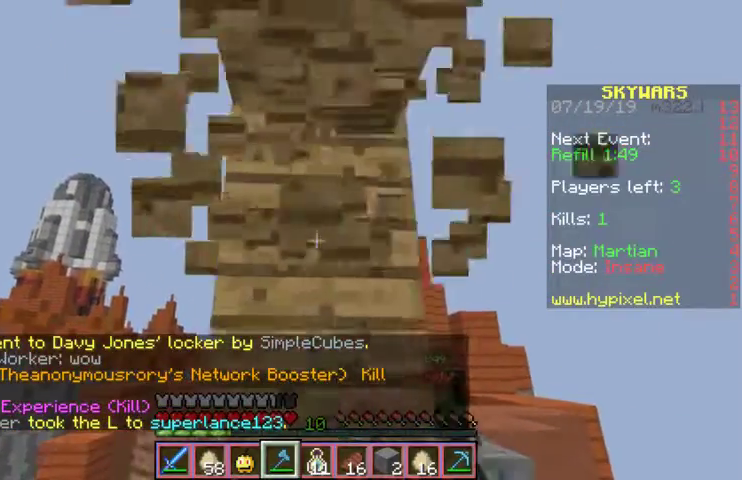
{"keys": [], "mouse": [], "events": [[33, "w", "up"]]}
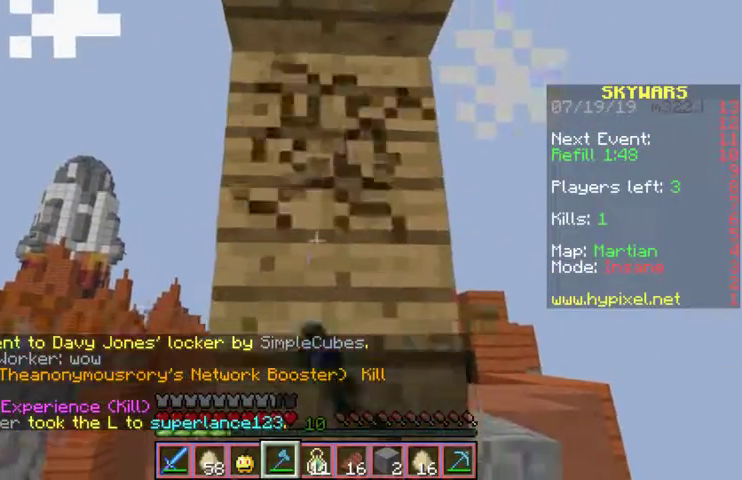
{"keys": [], "mouse": [], "events": [[100, "s", "down"], [400, "s", "up"]]}
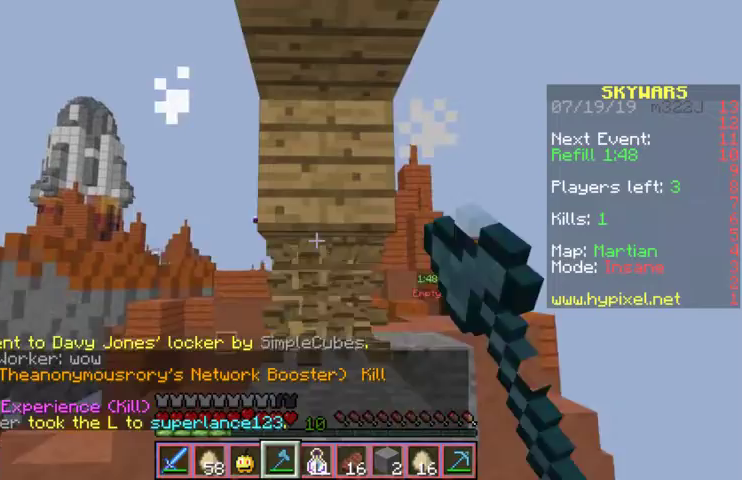
{"keys": [], "mouse": [], "events": []}
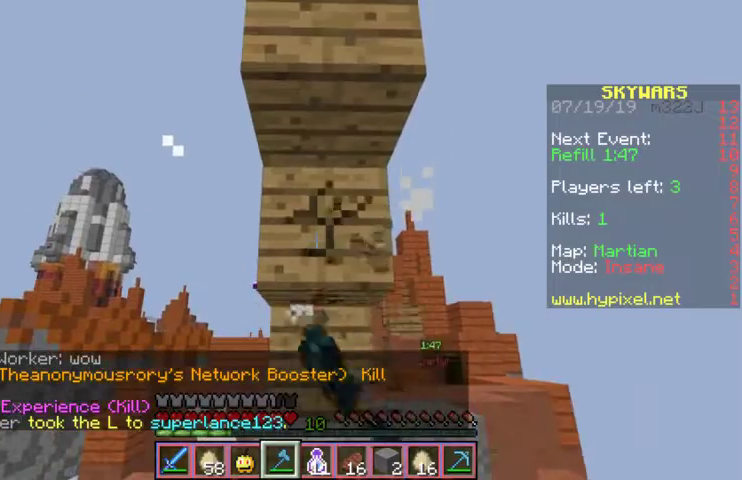
{"keys": ["space", "w"], "mouse": [], "events": [[200, "w", "down"], [400, "space", "down"]]}
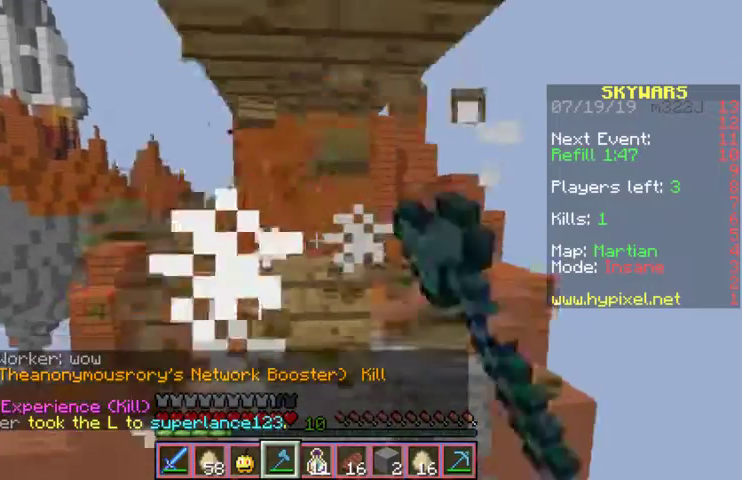
{"keys": [], "mouse": [], "events": [[100, "space", "up"], [367, "w", "up"]]}
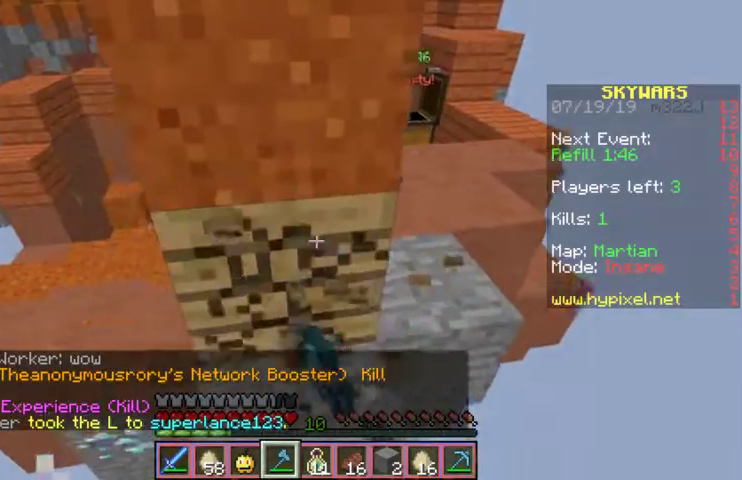
{"keys": [], "mouse": [], "events": [[267, "w", "down"], [367, "w", "up"]]}
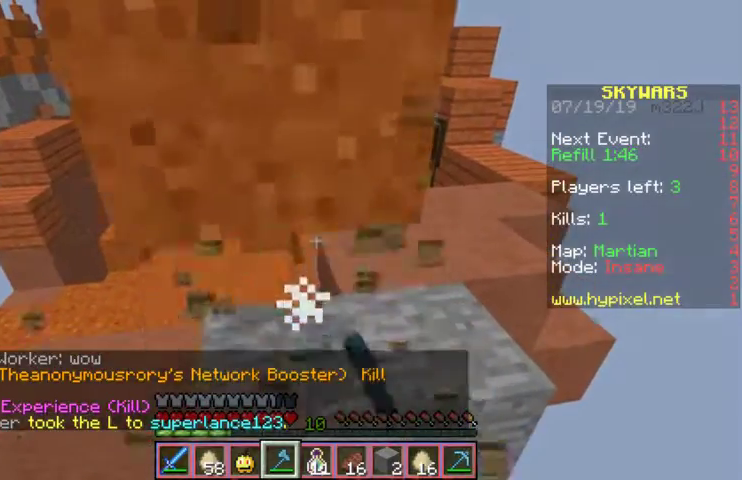
{"keys": ["w"], "mouse": [], "events": [[367, "w", "down"]]}
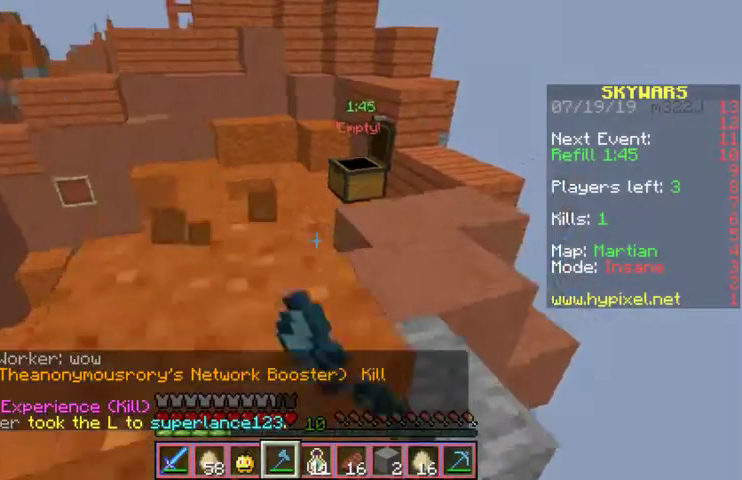
{"keys": [], "mouse": [], "events": [[200, "w", "up"], [267, "mouse_left", "down"], [333, "mouse_left", "up"]]}
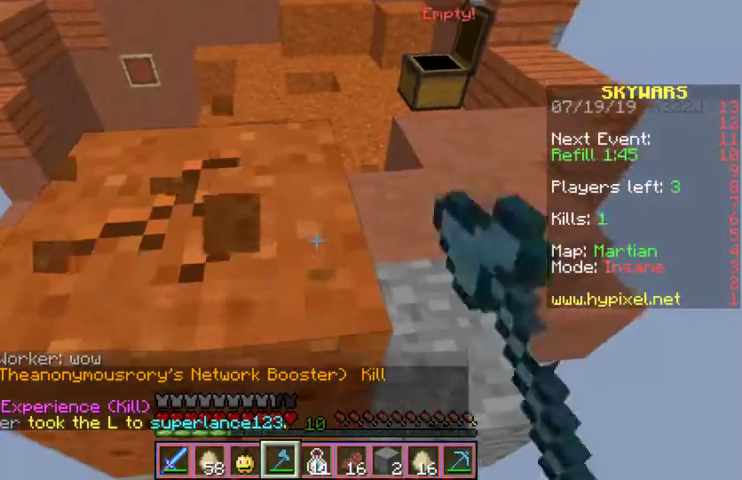
{"keys": ["w"], "mouse": [], "events": [[500, "w", "down"]]}
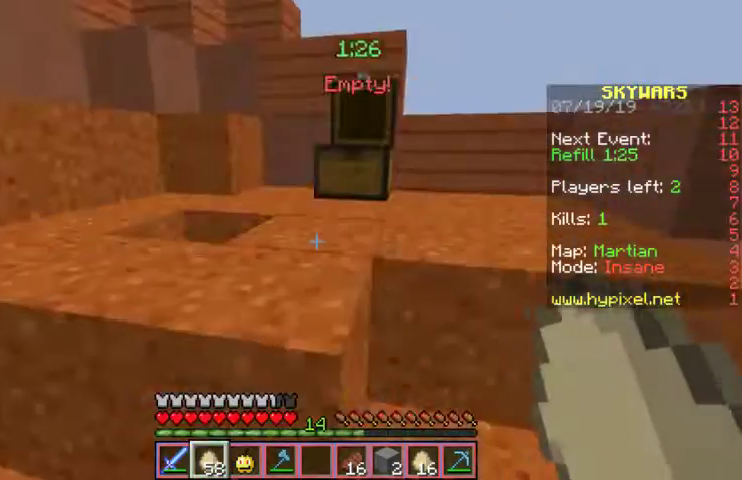
{"keys": ["w"], "mouse": ["right"], "events": [[167, "space", "down"], [467, "mouse_right", "down"], [467, "space", "up"]]}